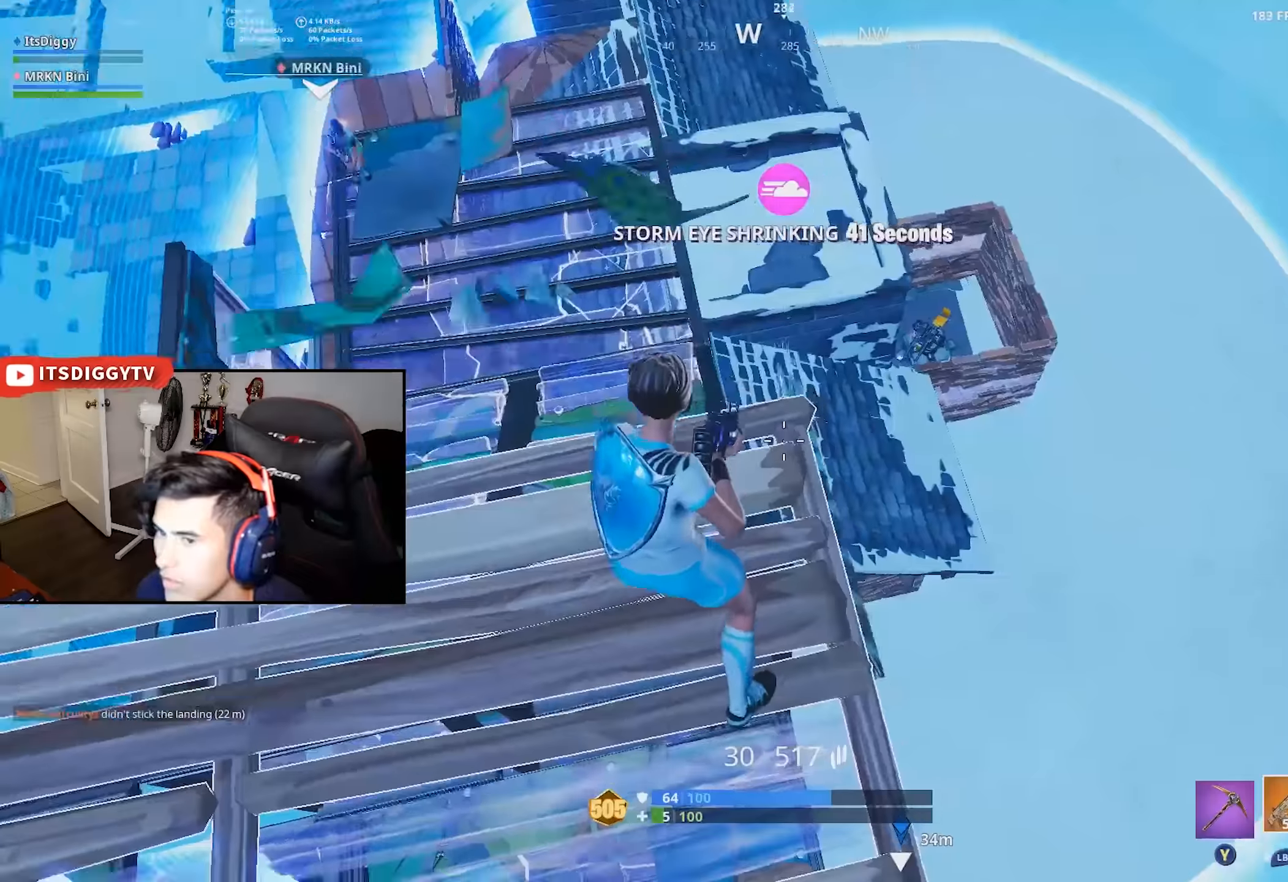
Gameplay with a controller (Xbox layout); each line is a JSON object with the inputs held at the frame after it (dt_ms = milliseconds from this image to that frame). "button_events" lists button changes between this image and that frame as [ms after this image, input, new state], when the widget could be followed in between (sticks are given only as held states). Not read: L3.
{"dt_ms": 1000, "buttons": [], "left_stick": "up-right", "right_stick": "center", "button_events": [[767, "R1", "down"], [900, "R1", "up"]]}
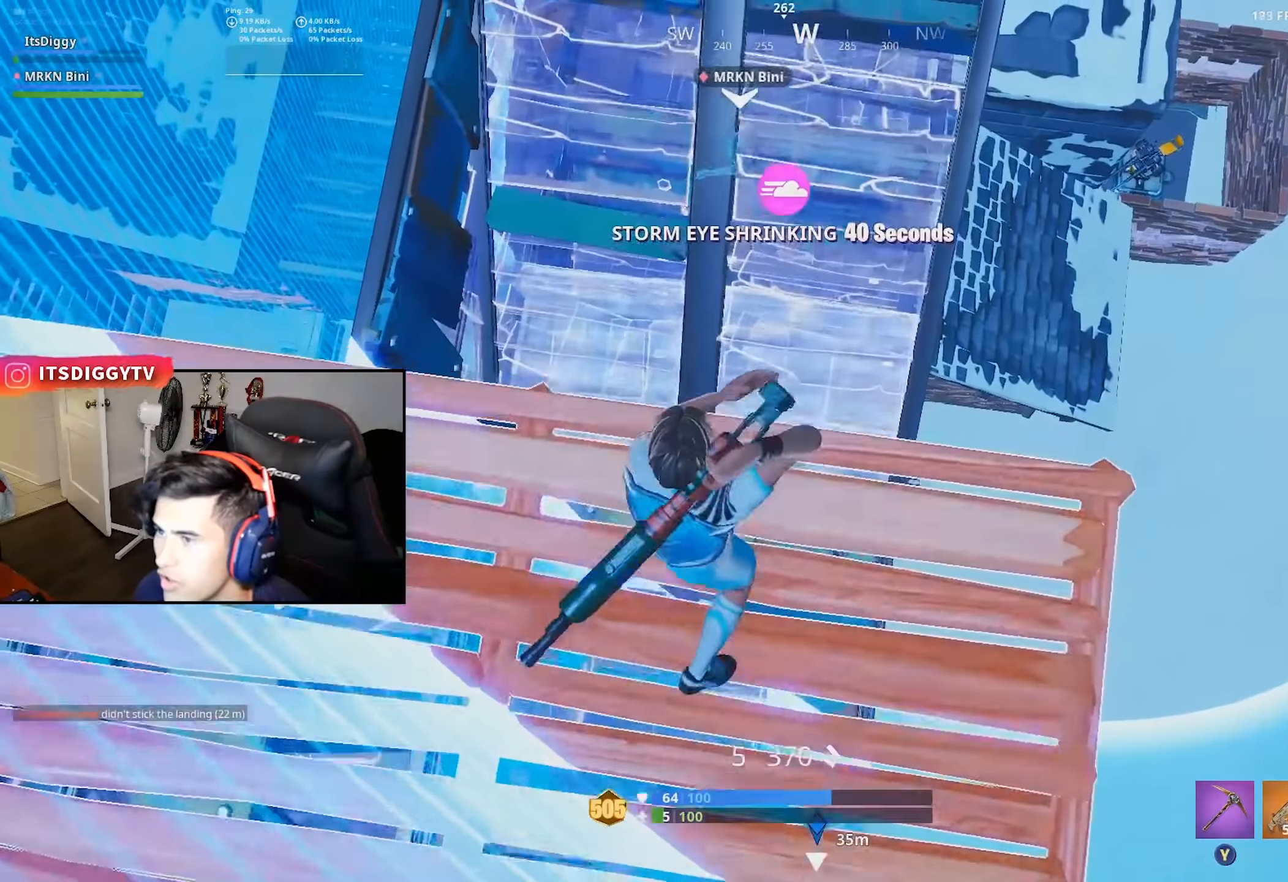
{"dt_ms": 500, "buttons": [], "left_stick": "up-left", "right_stick": "center", "button_events": []}
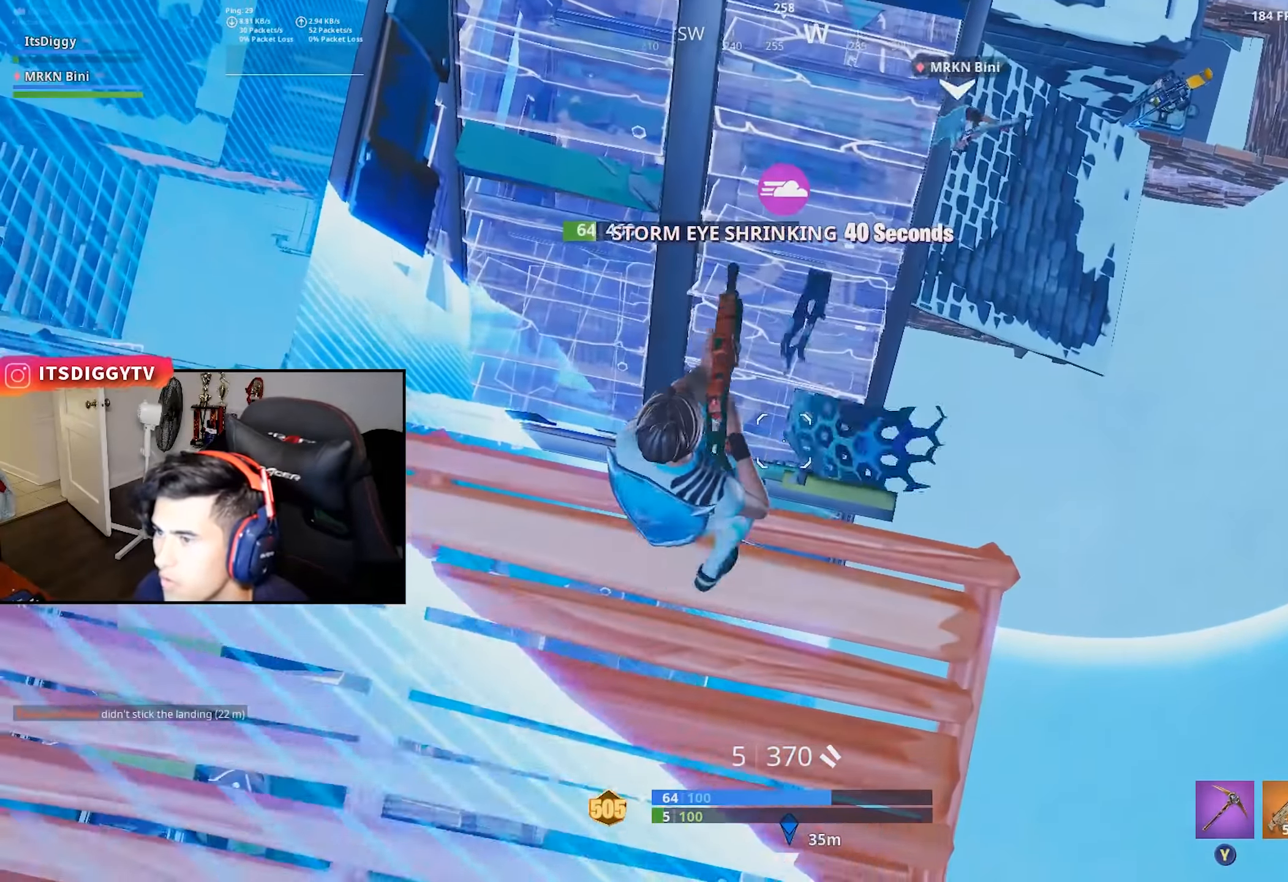
{"dt_ms": 500, "buttons": [], "left_stick": "up-right", "right_stick": "up-right", "button_events": []}
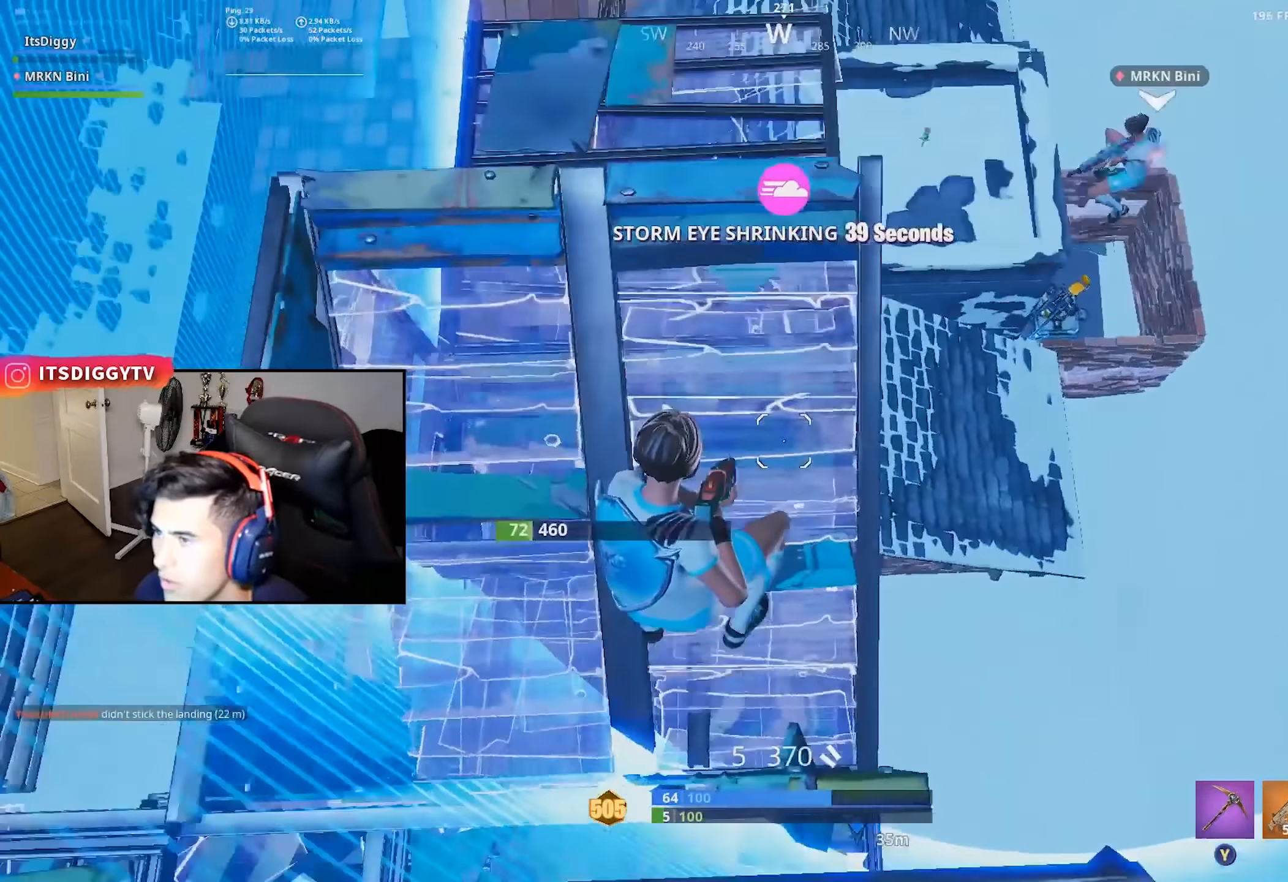
{"dt_ms": 500, "buttons": [], "left_stick": "up-right", "right_stick": "center", "button_events": []}
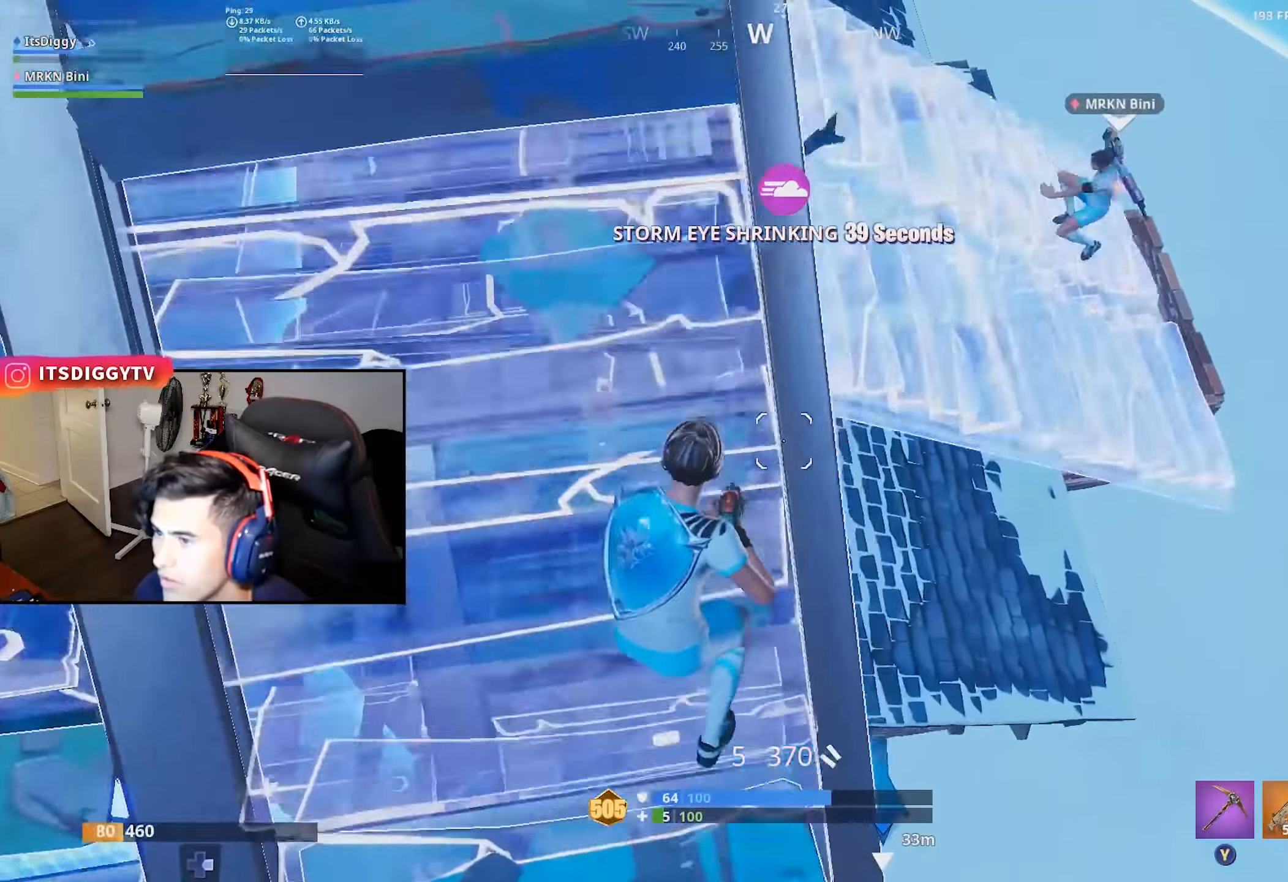
{"dt_ms": 500, "buttons": [], "left_stick": "up", "right_stick": "center", "button_events": []}
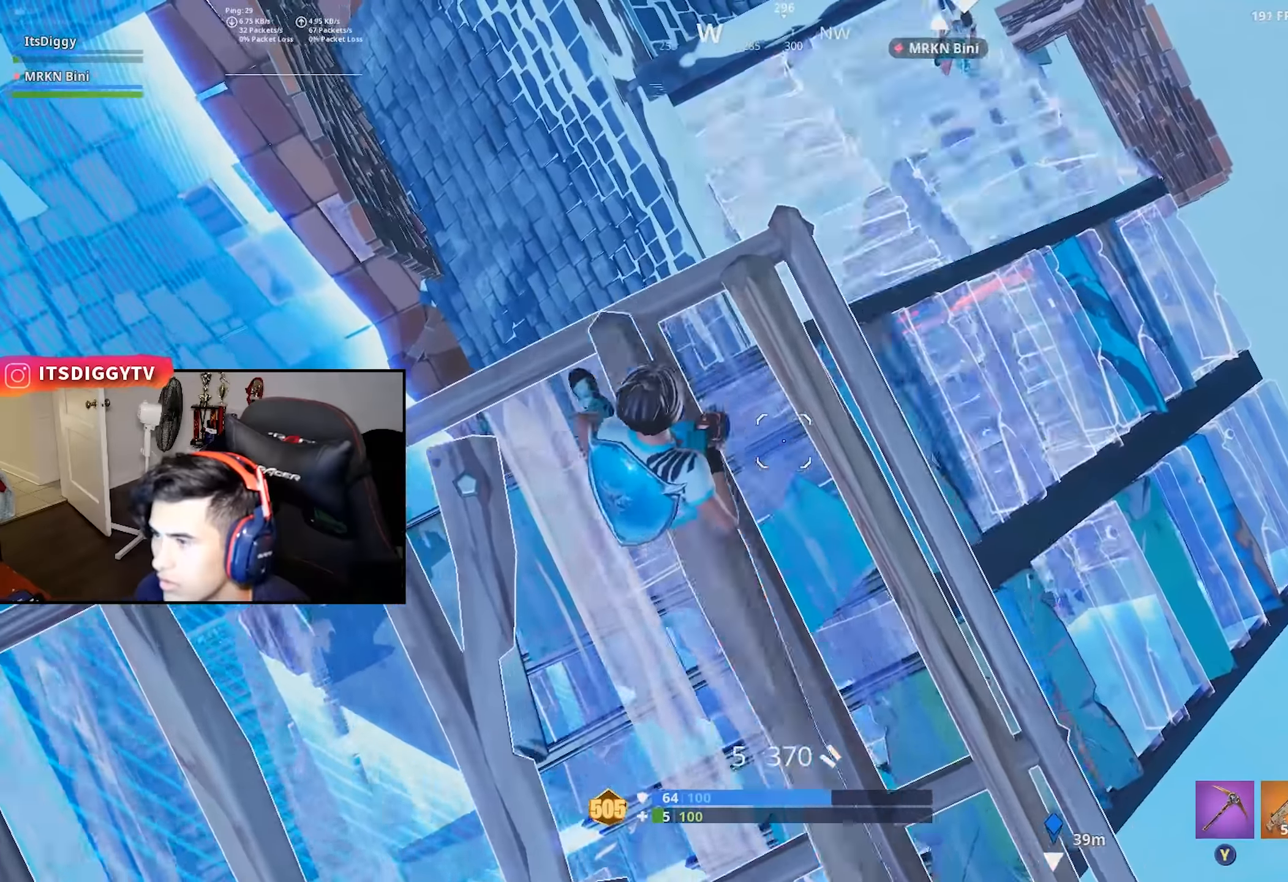
{"dt_ms": 500, "buttons": [], "left_stick": "left", "right_stick": "right", "button_events": []}
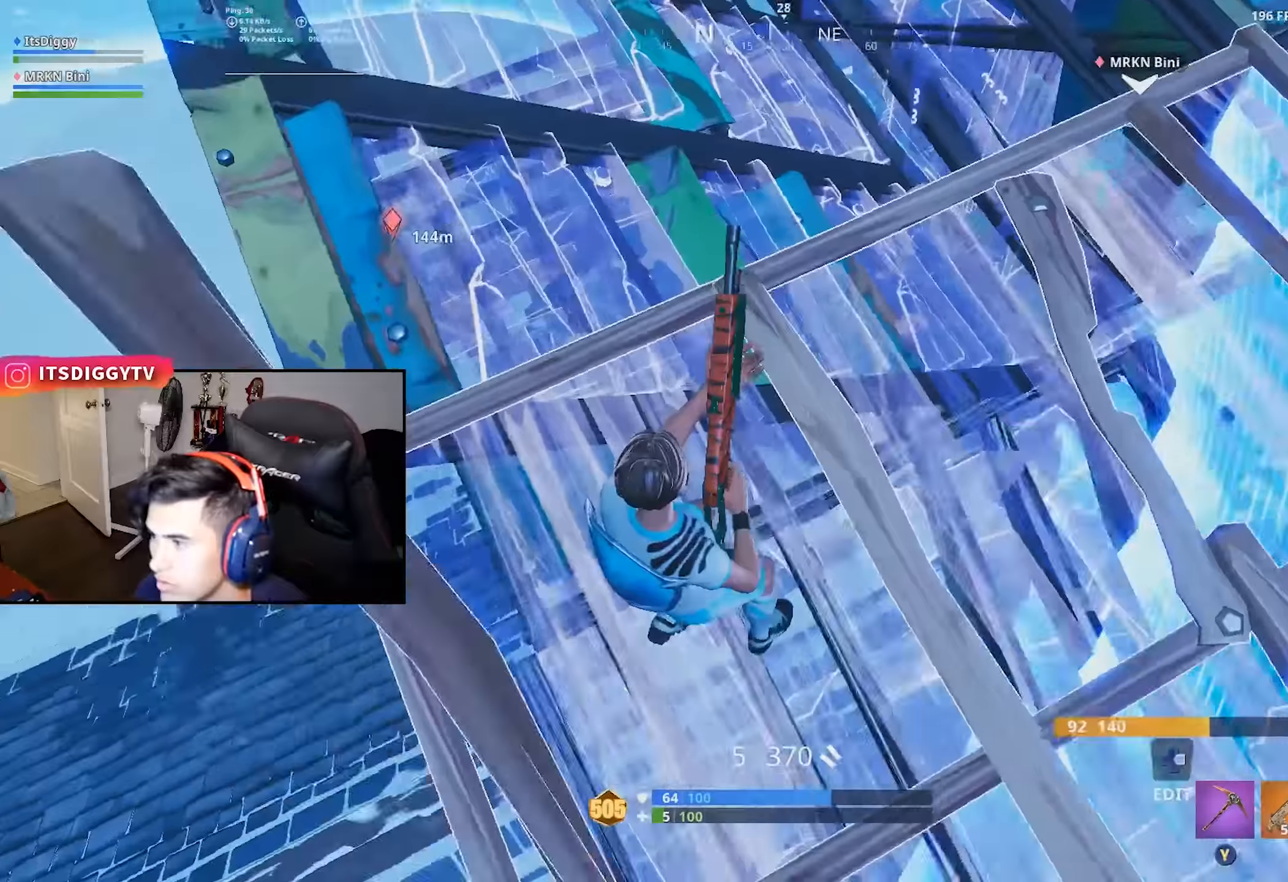
{"dt_ms": 500, "buttons": [], "left_stick": "down-right", "right_stick": "up-right", "button_events": [[117, "DPAD_RIGHT", "down"], [183, "R2", "down"], [233, "DPAD_RIGHT", "up"], [283, "DPAD_RIGHT", "down"], [350, "DPAD_RIGHT", "up"], [350, "R2", "up"]]}
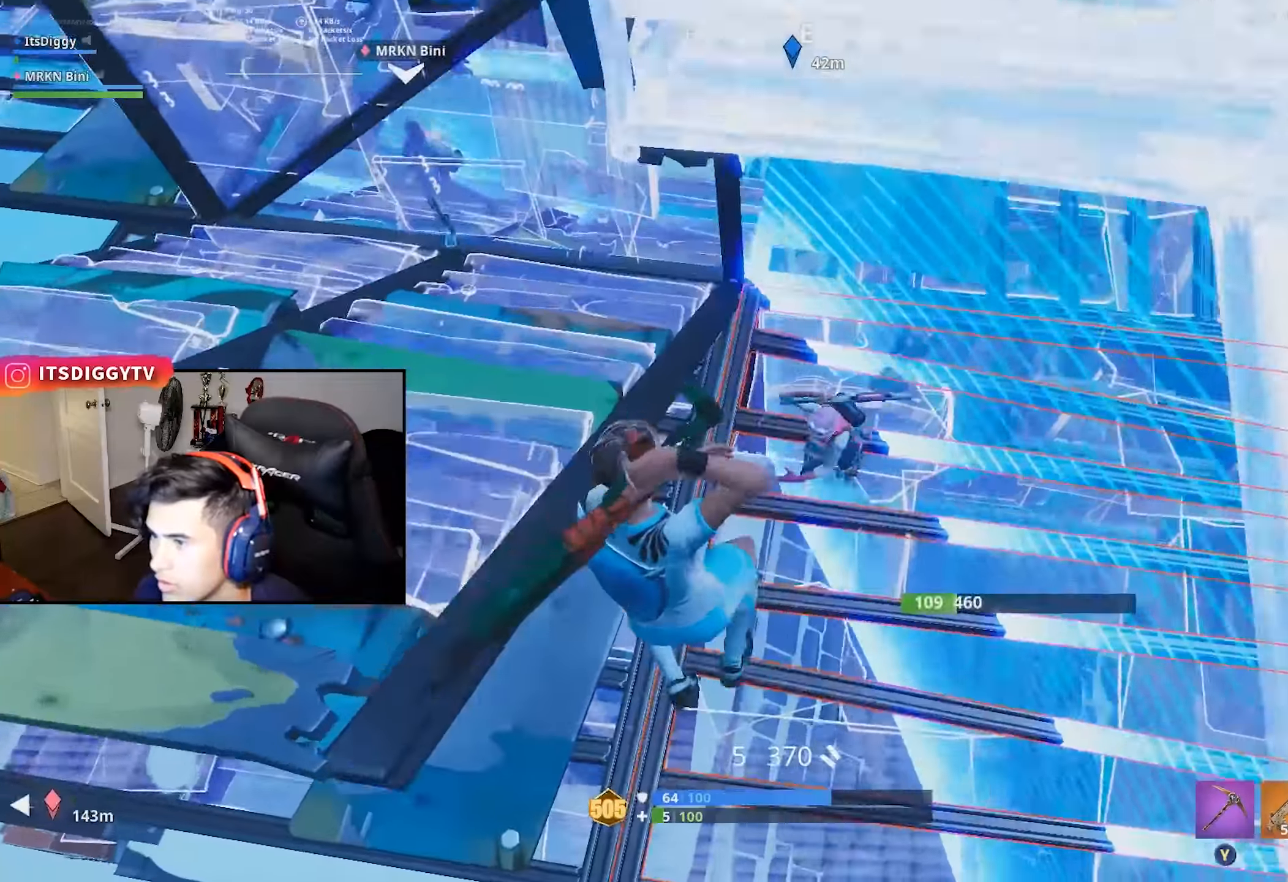
{"dt_ms": 500, "buttons": ["R1", "R2"], "left_stick": "left", "right_stick": "up-right", "button_events": [[400, "R2", "down"], [450, "R1", "down"]]}
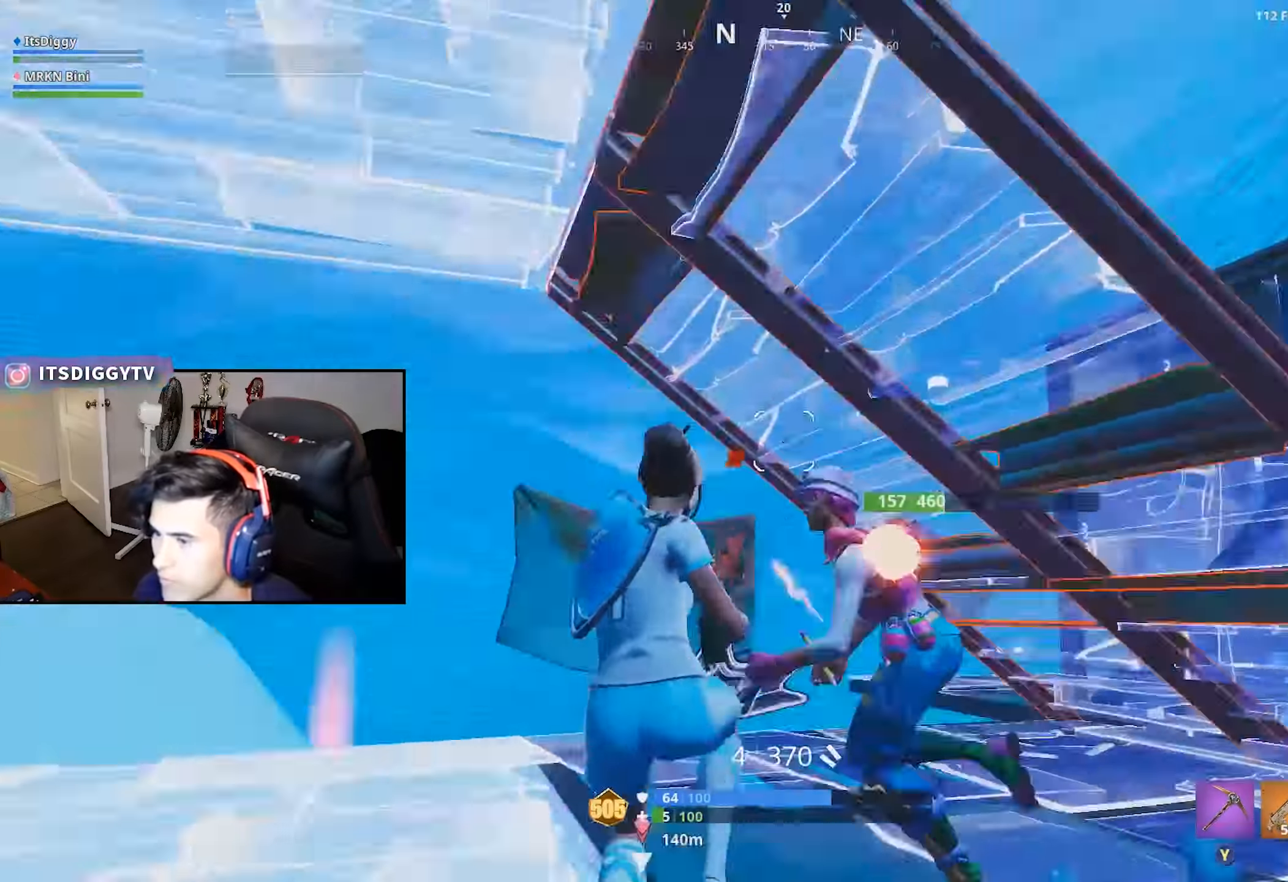
{"dt_ms": 500, "buttons": ["R2"], "left_stick": "left", "right_stick": "center", "button_events": [[33, "R2", "up"], [50, "R1", "up"], [283, "R2", "down"]]}
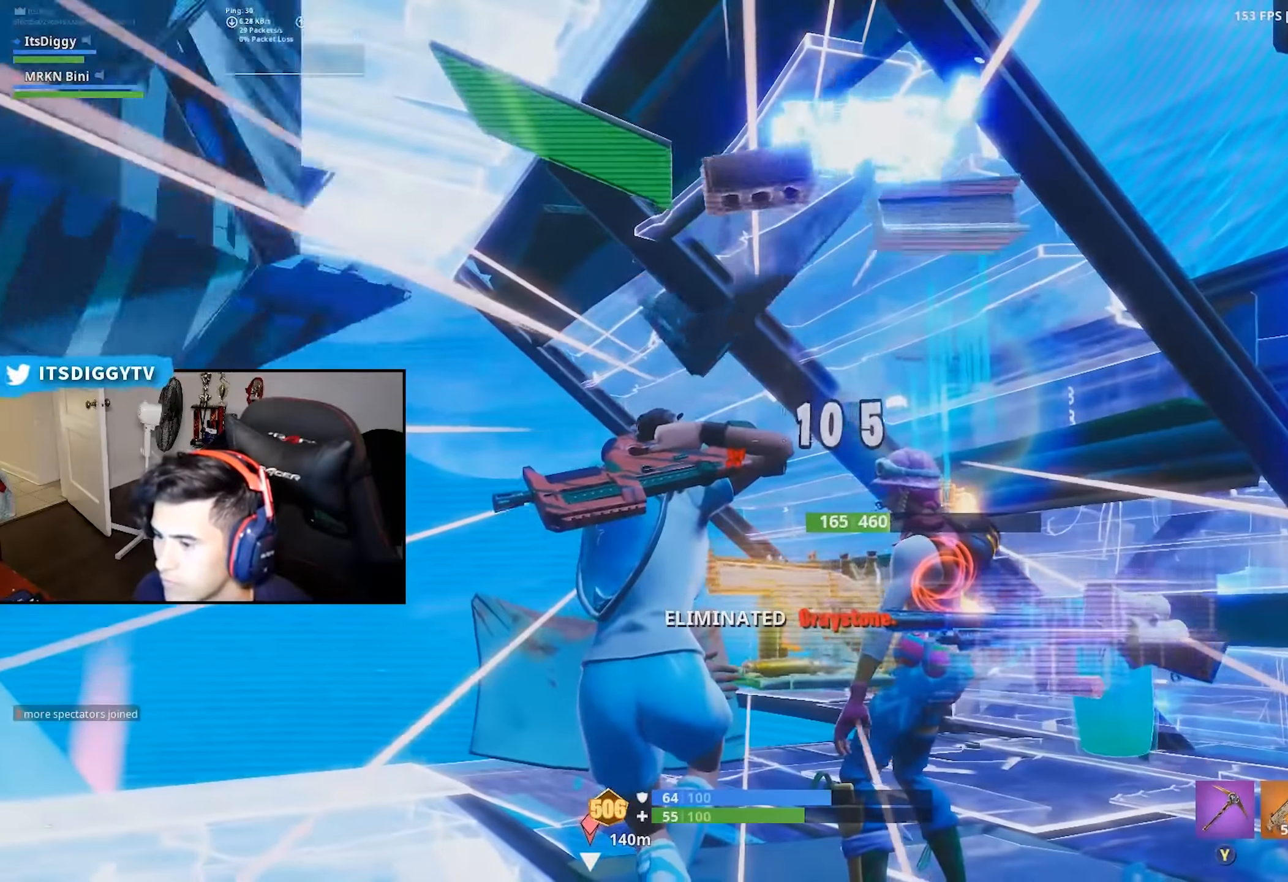
{"dt_ms": 500, "buttons": [], "left_stick": "up-left", "right_stick": "down-left", "button_events": [[150, "R2", "up"], [333, "B", "down"], [433, "B", "up"]]}
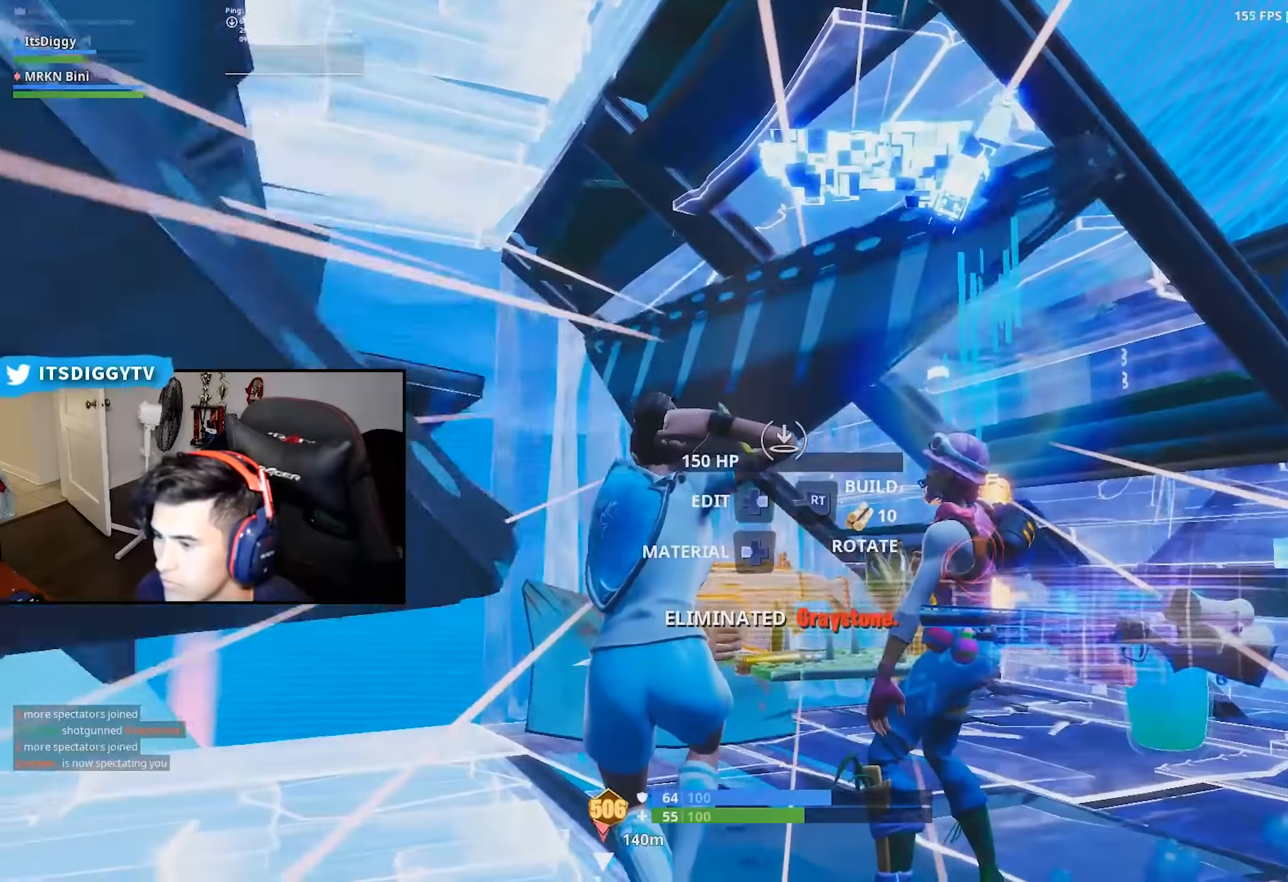
{"dt_ms": 500, "buttons": [], "left_stick": "up-left", "right_stick": "left", "button_events": []}
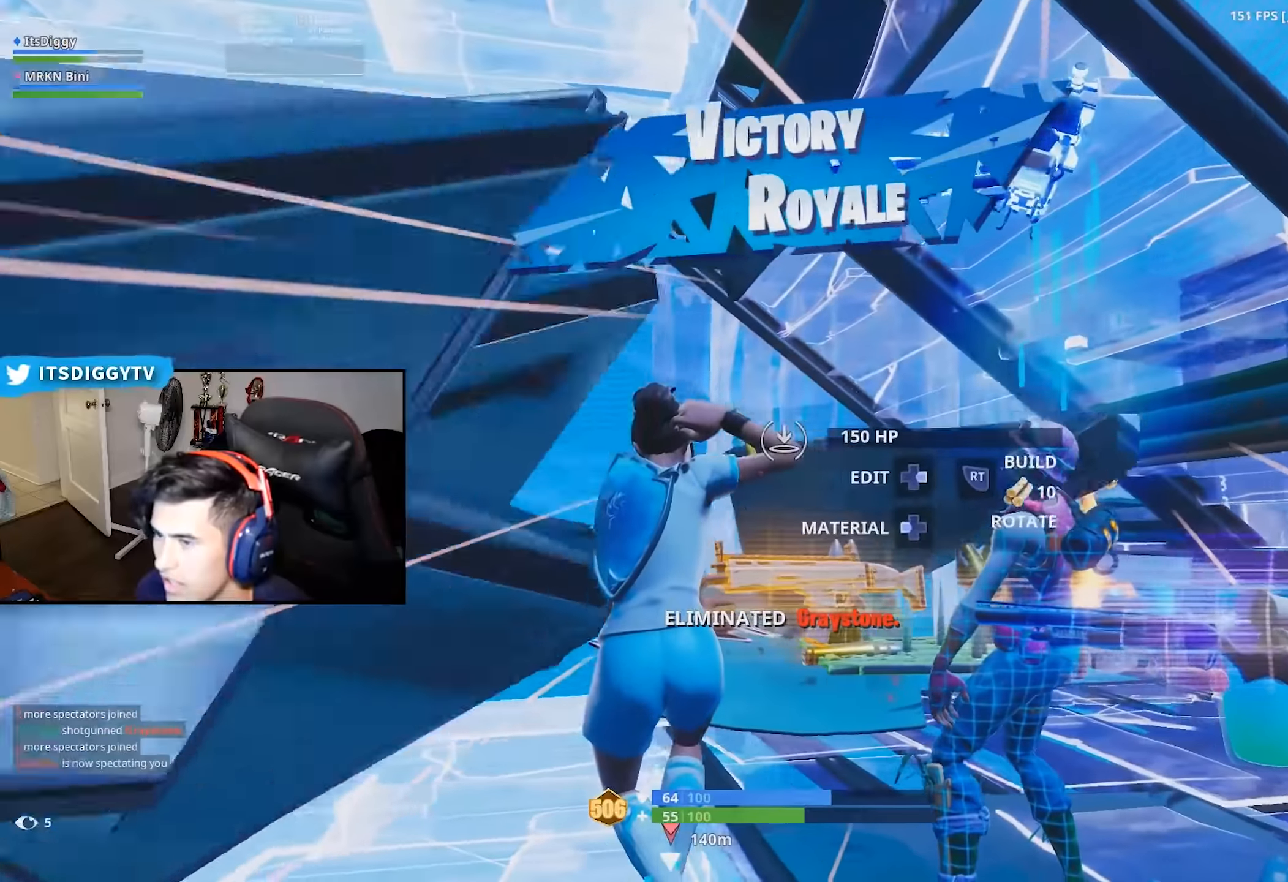
{"dt_ms": 500, "buttons": [], "left_stick": "up-right", "right_stick": "left", "button_events": []}
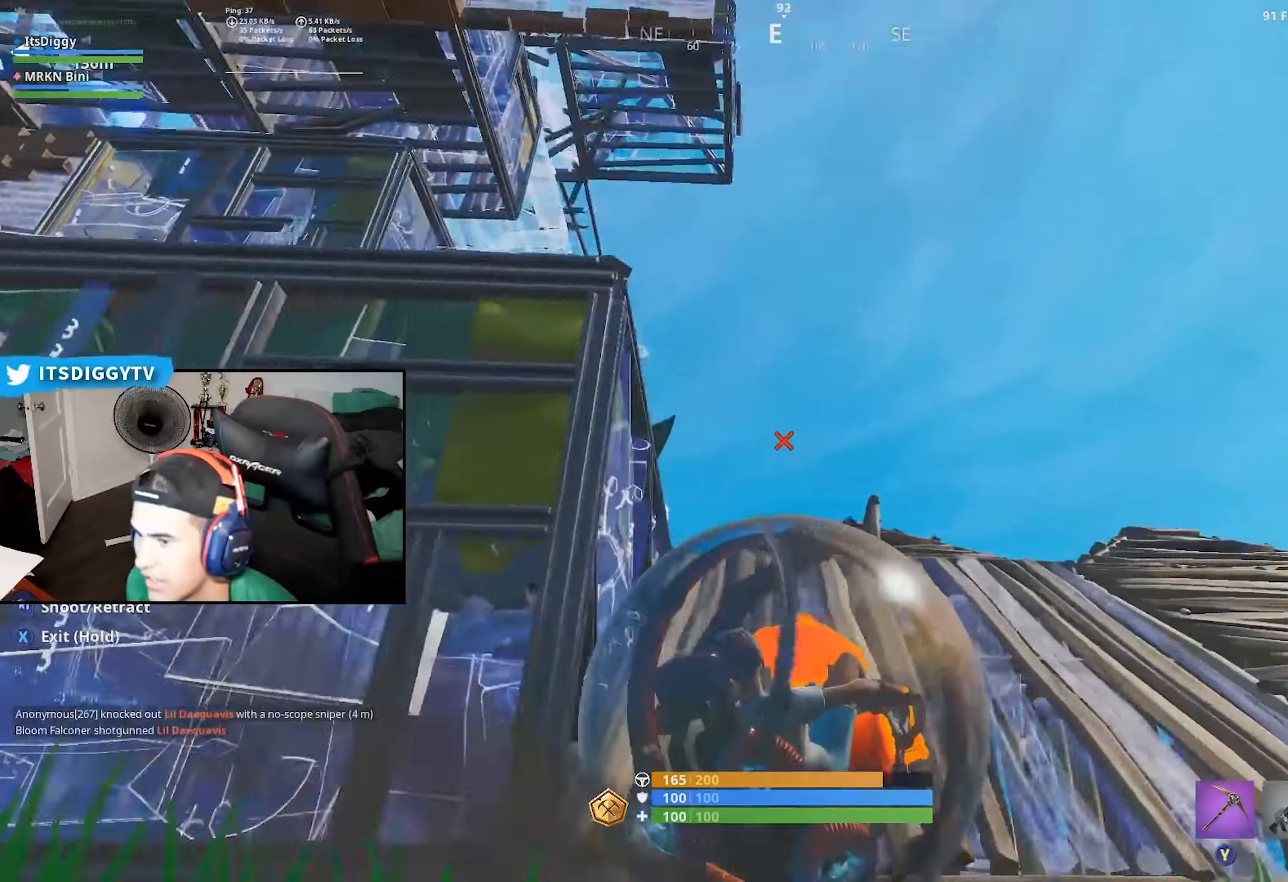
{"dt_ms": 500, "buttons": [], "left_stick": "up-right", "right_stick": "center", "button_events": []}
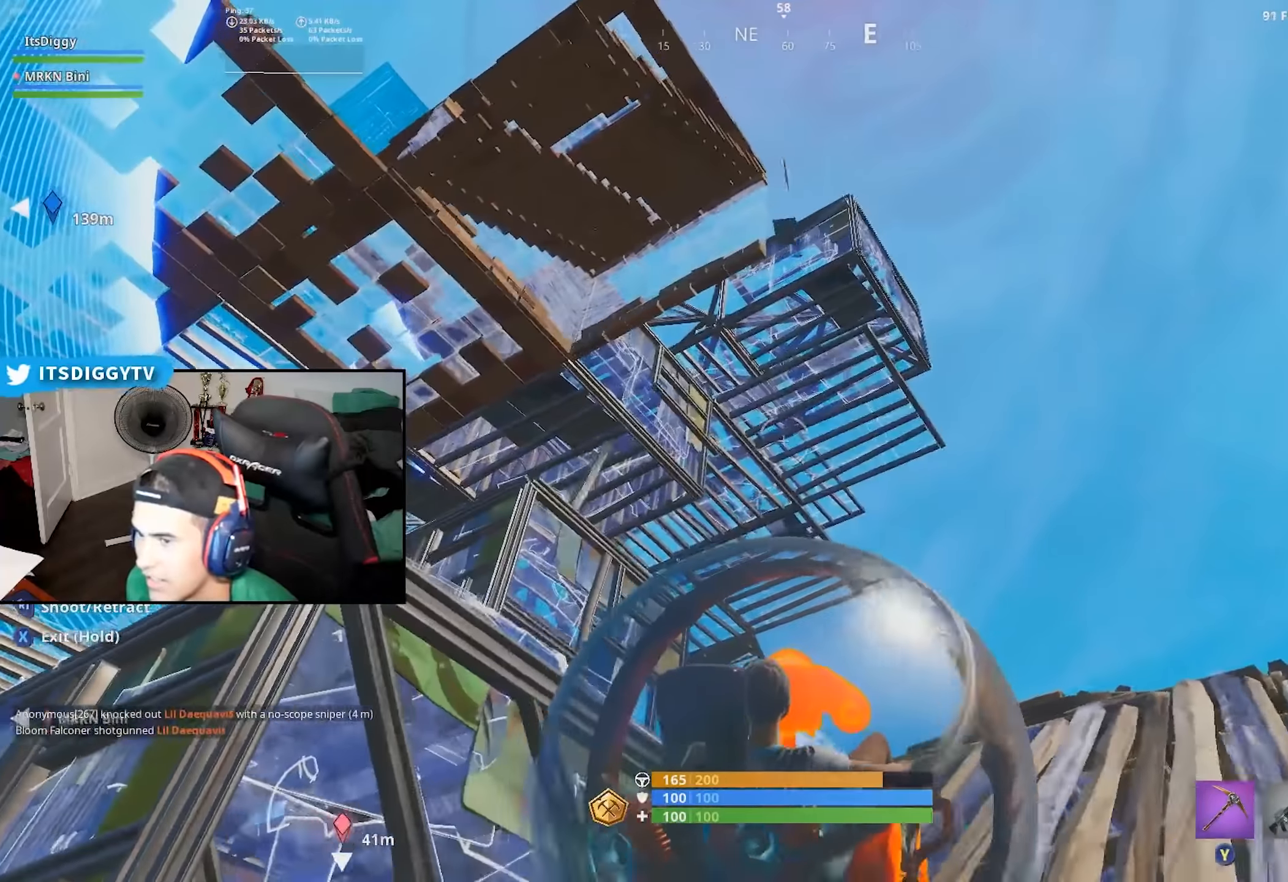
{"dt_ms": 500, "buttons": [], "left_stick": "right", "right_stick": "center", "button_events": []}
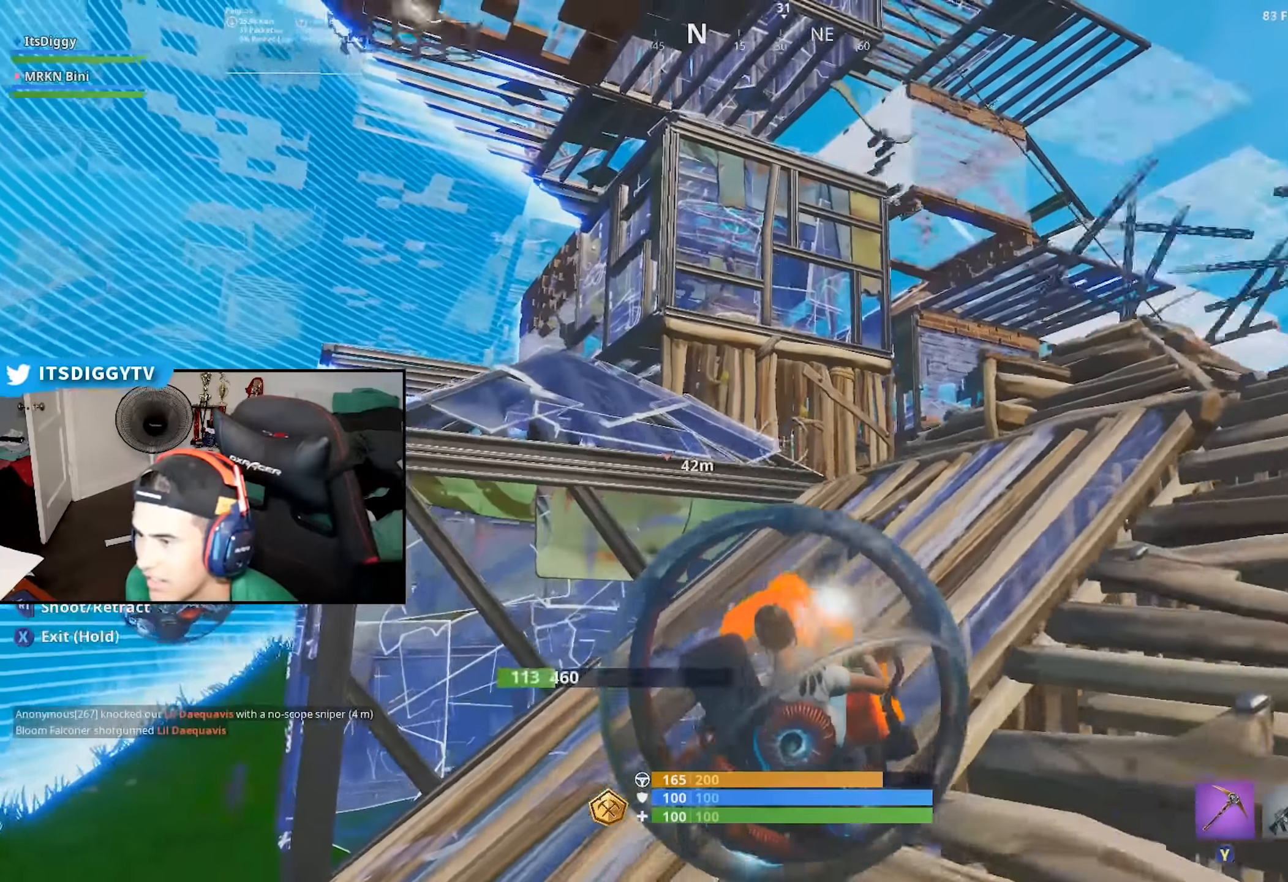
{"dt_ms": 500, "buttons": [], "left_stick": "up-left", "right_stick": "center", "button_events": []}
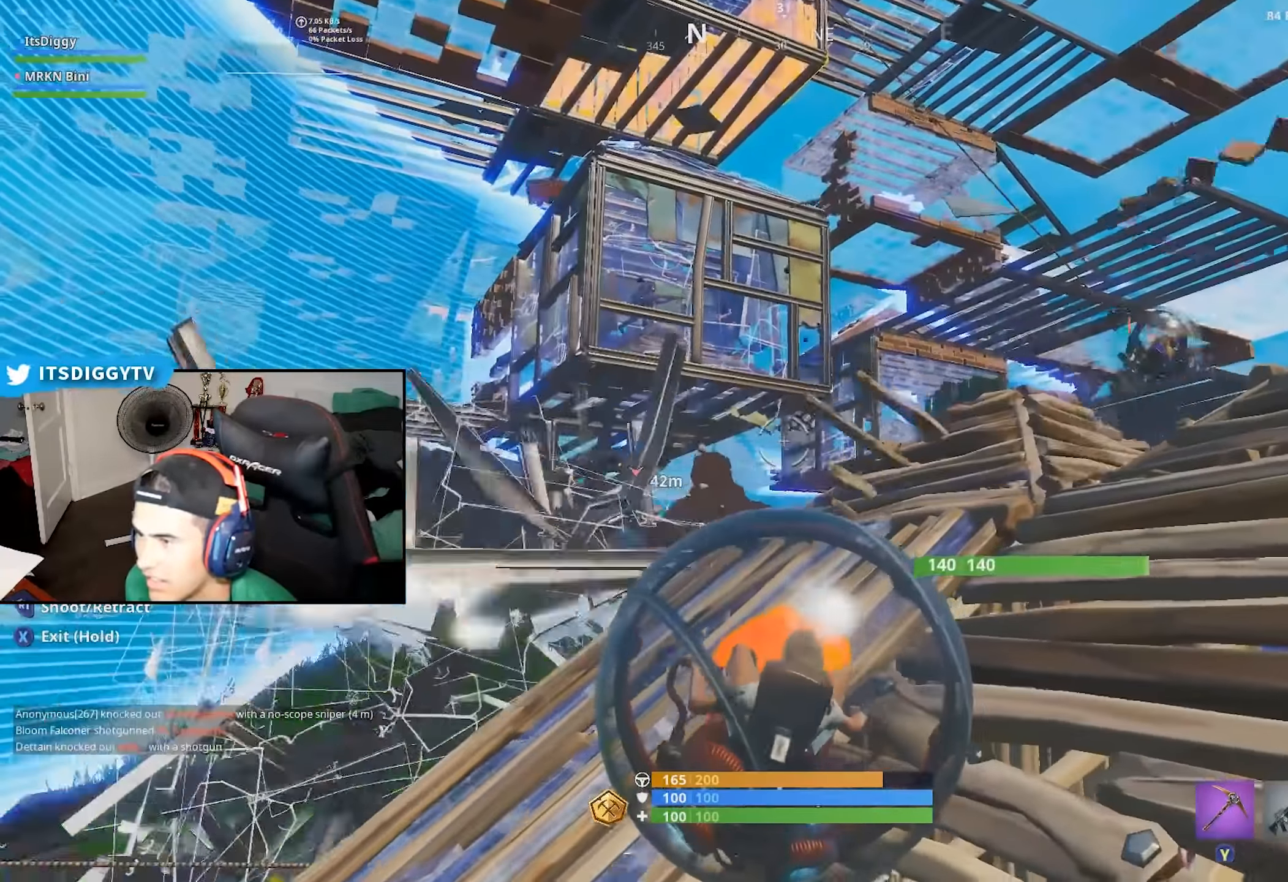
{"dt_ms": 500, "buttons": [], "left_stick": "up-right", "right_stick": "down-left", "button_events": []}